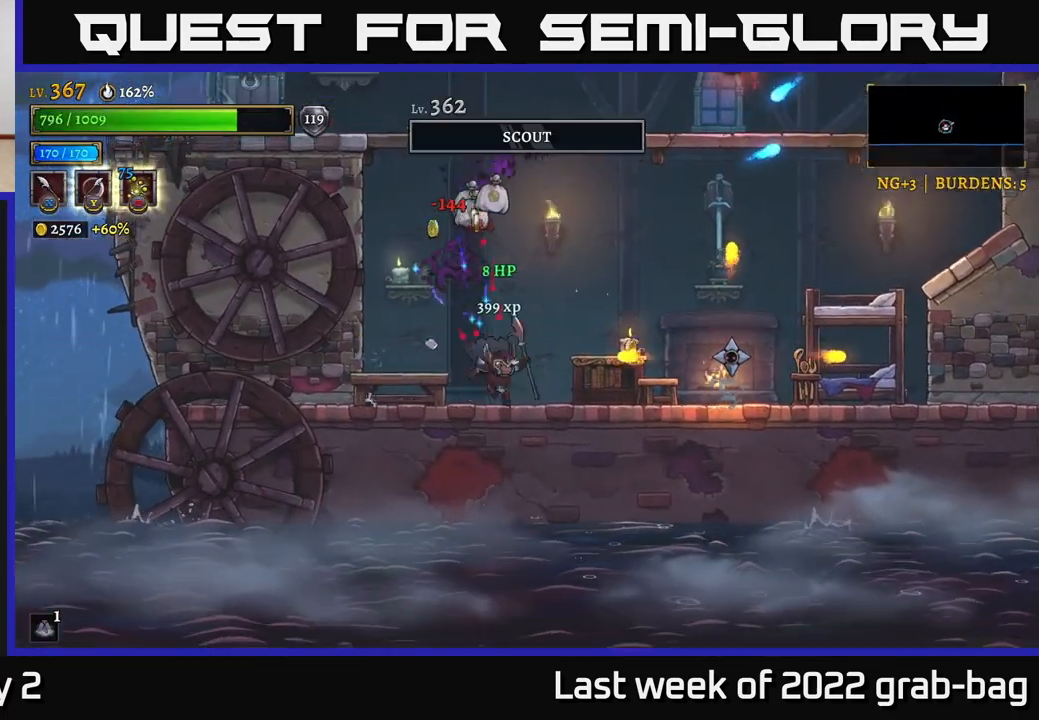
Gameplay with a controller (Xbox layout); each line is a JSON object with the inputs held at the frame after it. "events" lists button and stick changes between this image and that frame as [ms after this image, input, new state], when the widget could be followed in between.
{"buttons": [], "left_stick": "right", "right_stick": "center", "events": [[17, "X", "down"], [117, "left_stick", "center"], [150, "X", "up"], [217, "left_stick", "left"], [233, "A", "down"], [400, "A", "up"], [450, "left_stick", "right"]]}
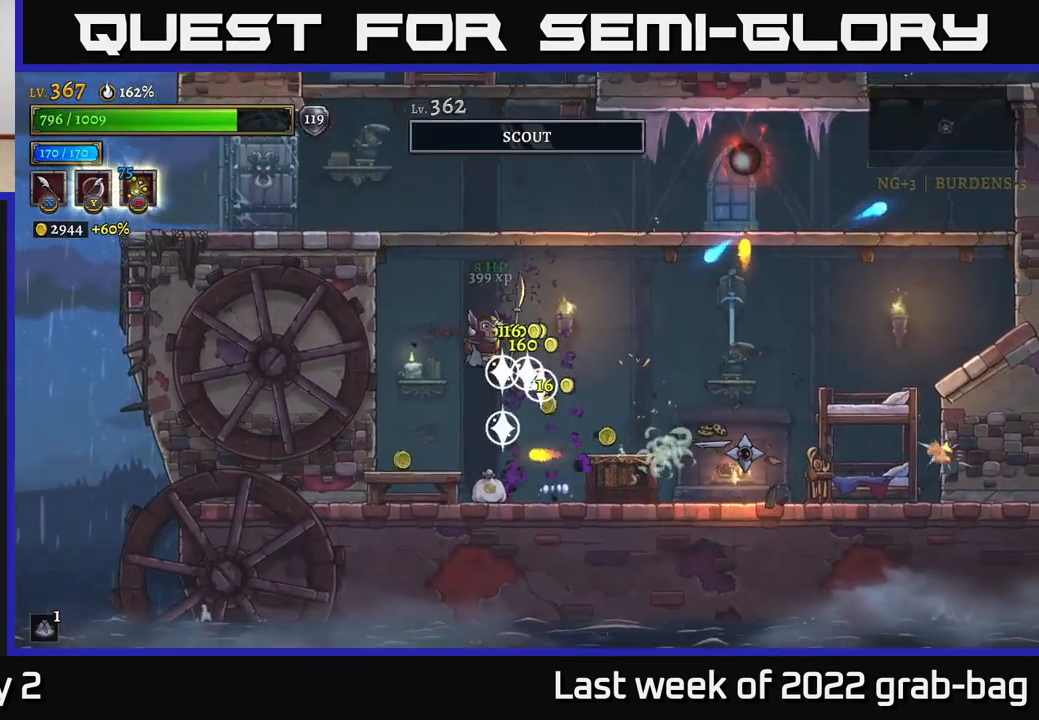
{"buttons": [], "left_stick": "down", "right_stick": "center", "events": [[217, "X", "down"], [317, "X", "up"], [333, "left_stick", "center"], [383, "left_stick", "down"]]}
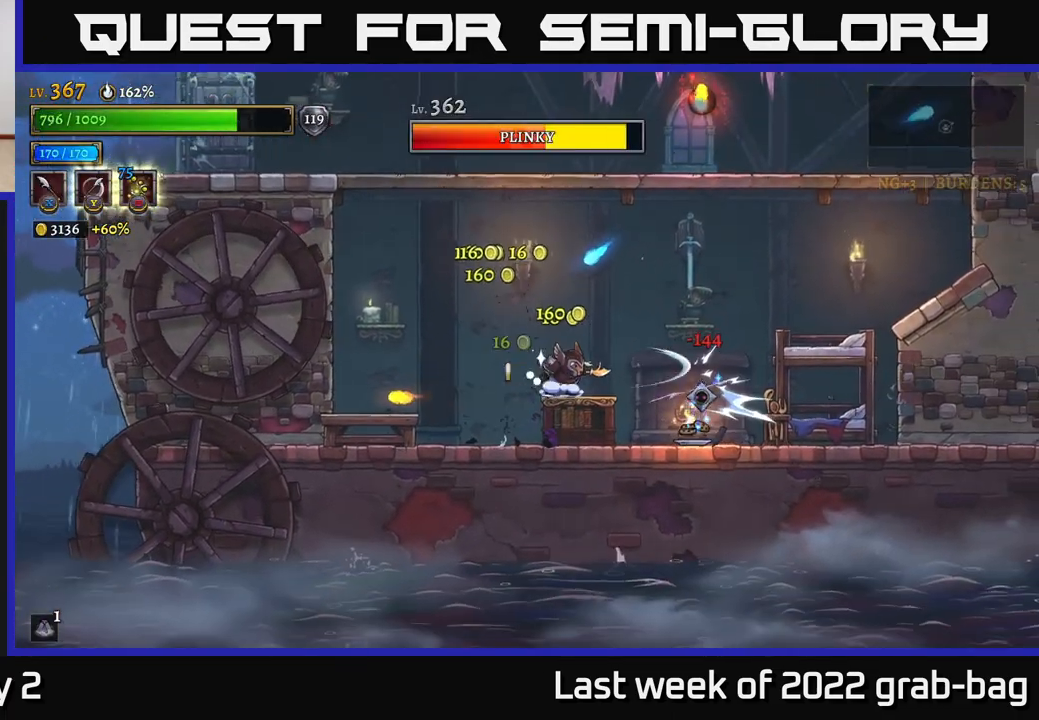
{"buttons": ["X"], "left_stick": "right", "right_stick": "center", "events": [[67, "left_stick", "left"], [333, "left_stick", "right"], [383, "X", "down"]]}
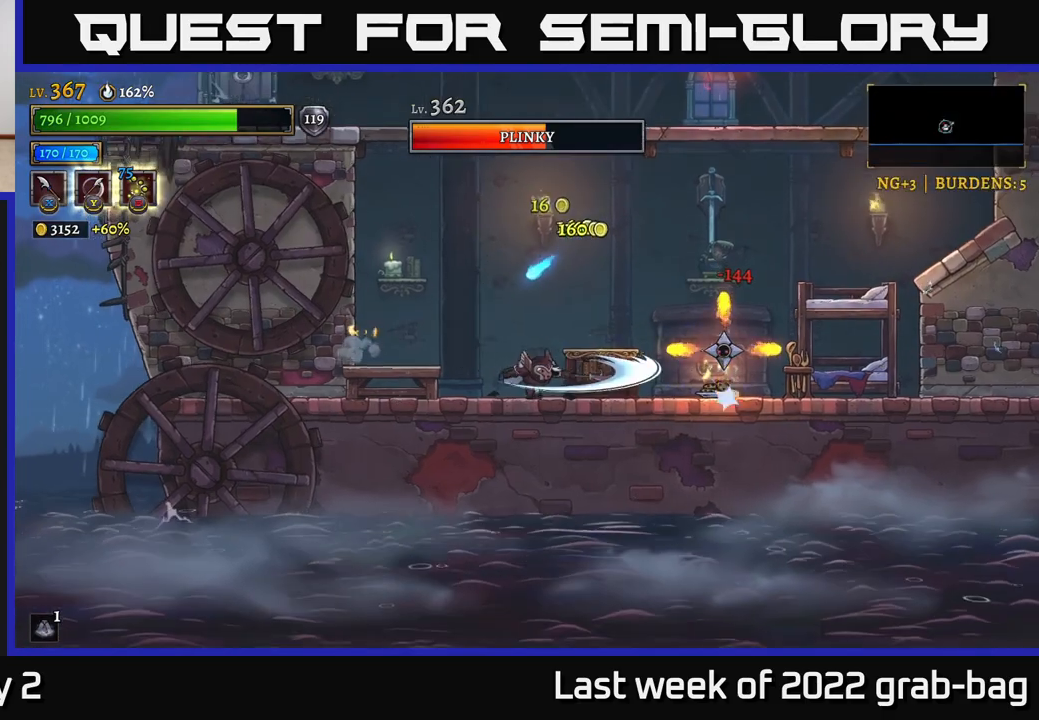
{"buttons": [], "left_stick": "right", "right_stick": "center", "events": [[17, "X", "up"], [150, "A", "down"], [167, "left_stick", "left"], [333, "A", "up"], [333, "left_stick", "right"]]}
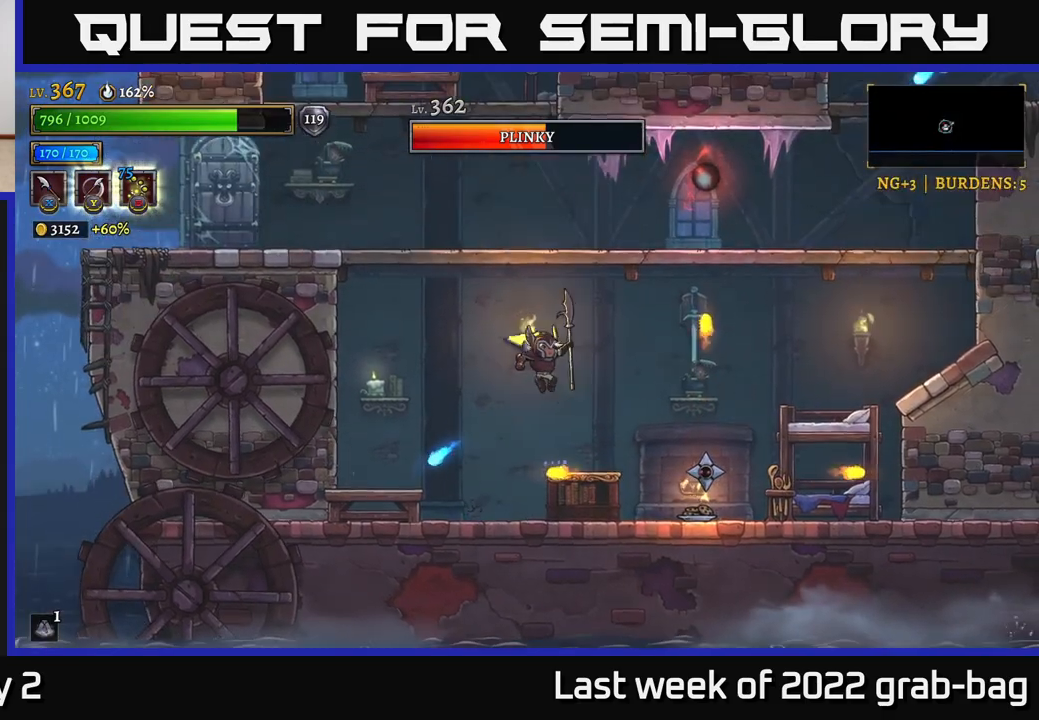
{"buttons": ["X"], "left_stick": "center", "right_stick": "center", "events": [[83, "X", "down"], [233, "X", "up"], [300, "left_stick", "center"], [500, "X", "down"]]}
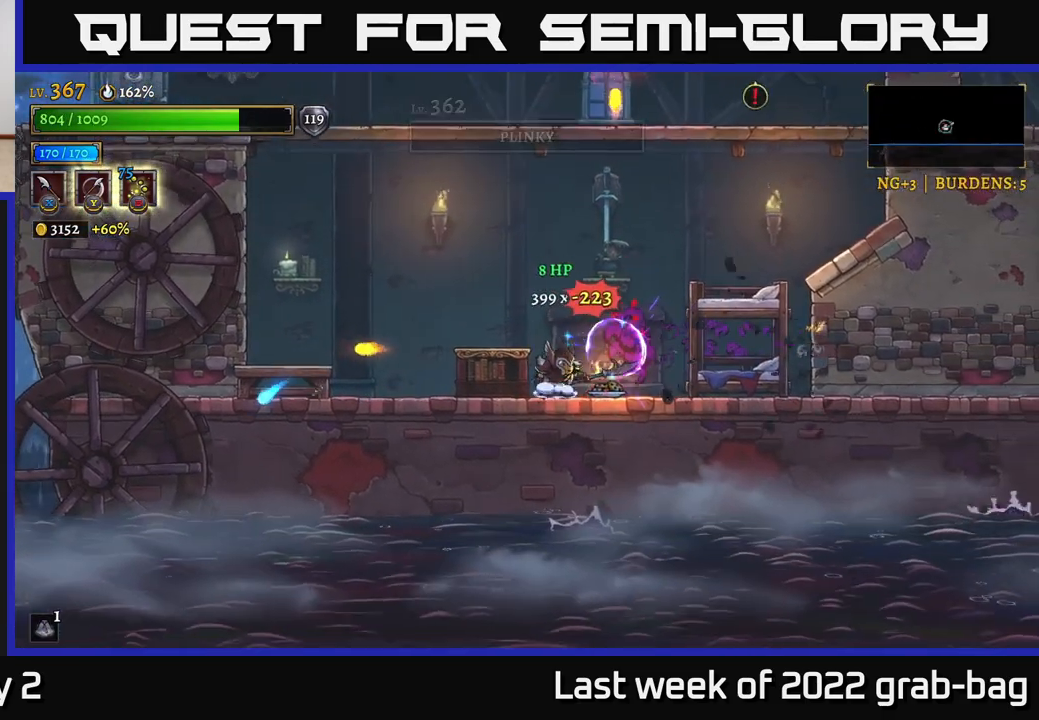
{"buttons": [], "left_stick": "right", "right_stick": "center", "events": [[150, "X", "up"], [183, "left_stick", "right"]]}
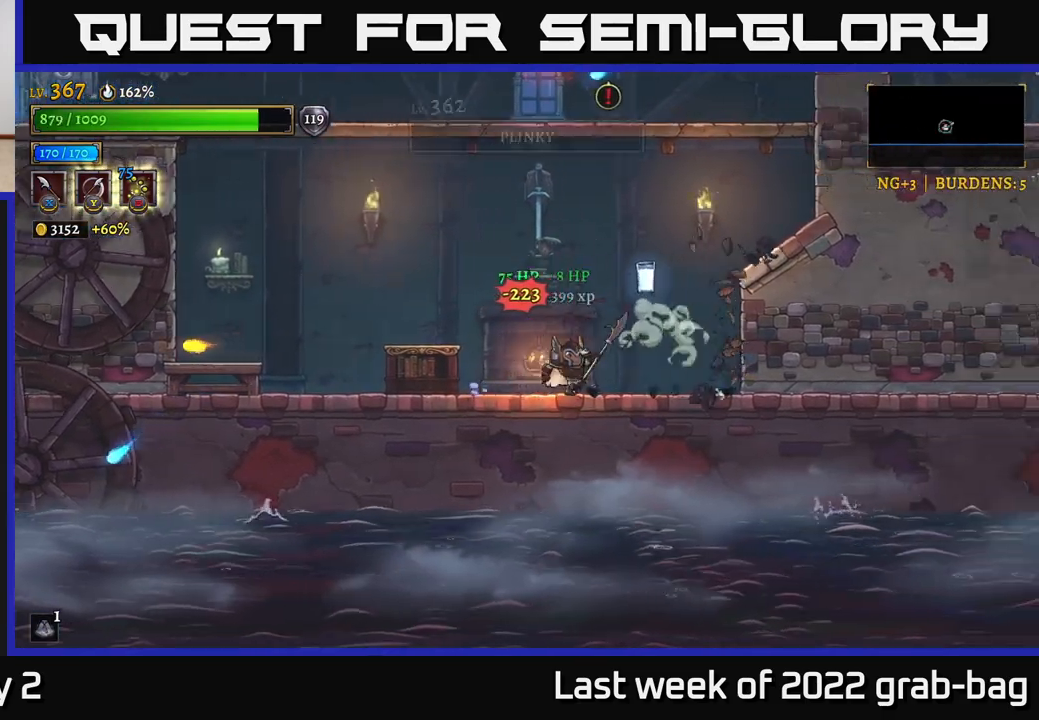
{"buttons": [], "left_stick": "center", "right_stick": "center", "events": [[100, "X", "down"], [200, "left_stick", "center"], [267, "X", "up"]]}
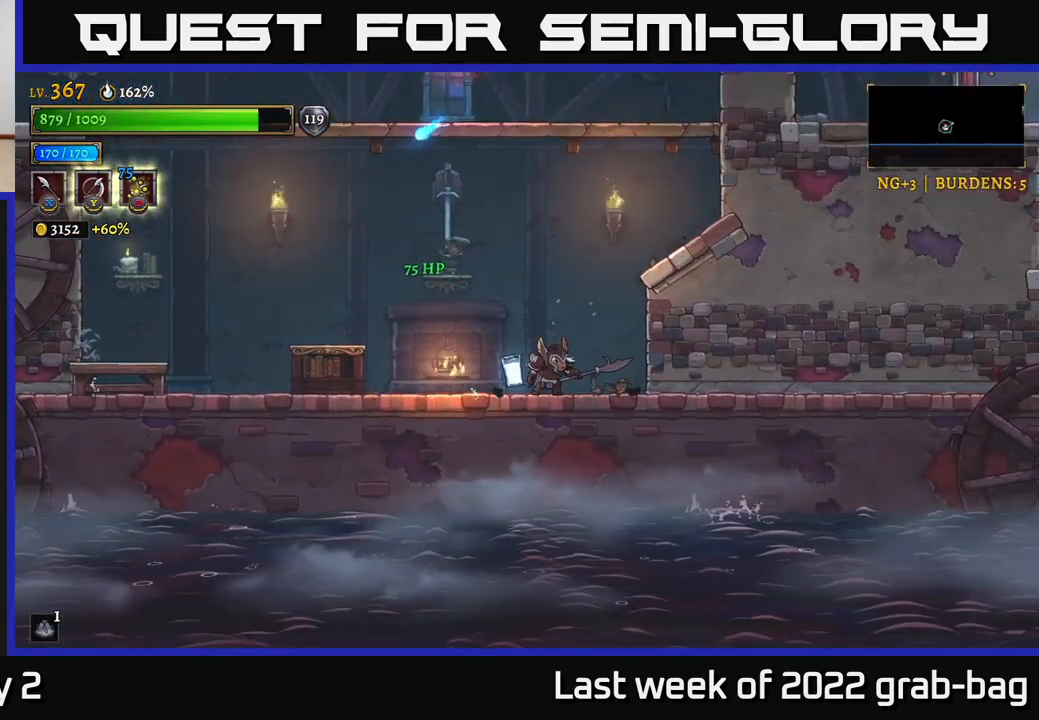
{"buttons": ["A"], "left_stick": "right", "right_stick": "center", "events": [[117, "left_stick", "left"], [250, "A", "down"], [267, "left_stick", "right"]]}
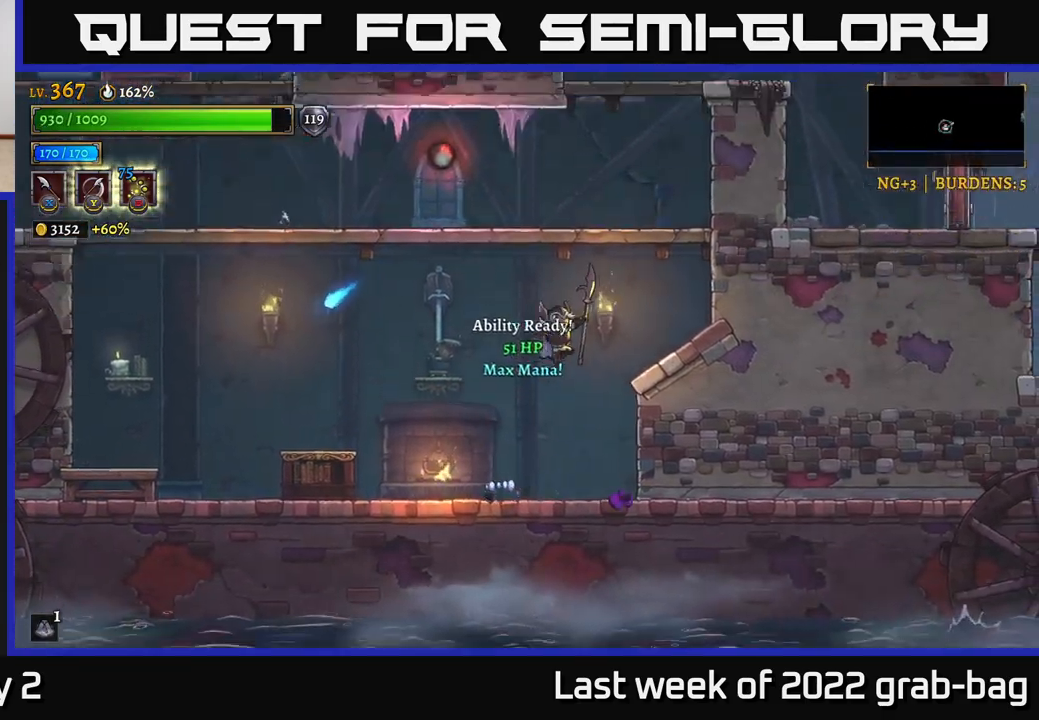
{"buttons": [], "left_stick": "center", "right_stick": "center", "events": [[17, "A", "up"], [350, "left_stick", "center"]]}
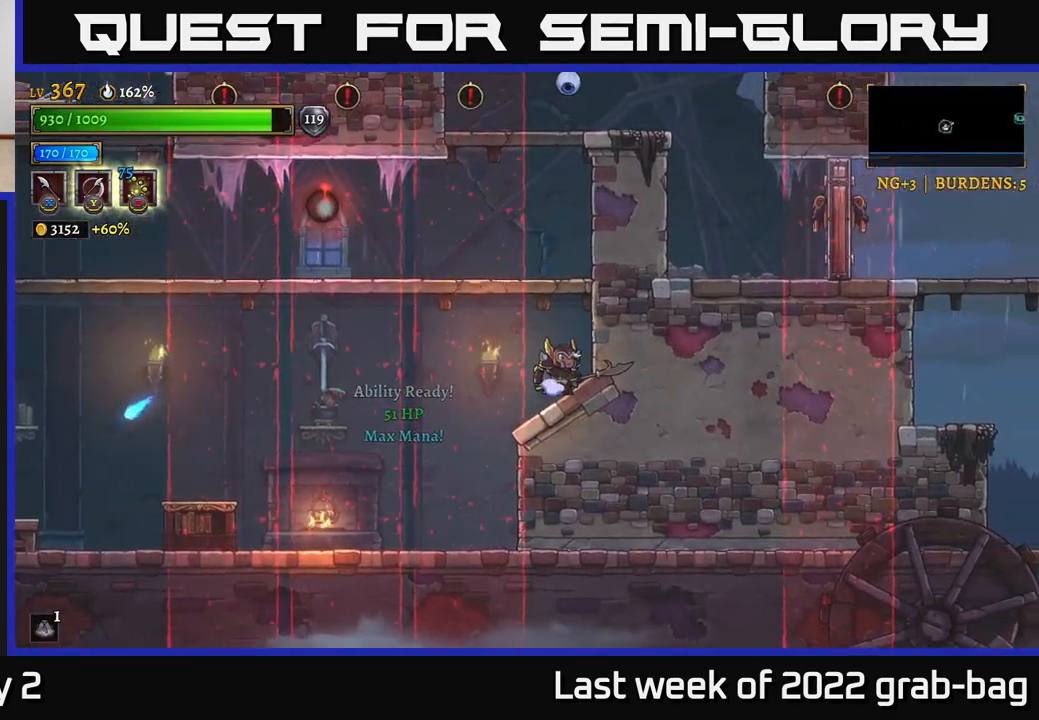
{"buttons": [], "left_stick": "center", "right_stick": "center", "events": [[67, "A", "down"], [67, "left_stick", "right"], [217, "A", "up"], [283, "left_stick", "center"]]}
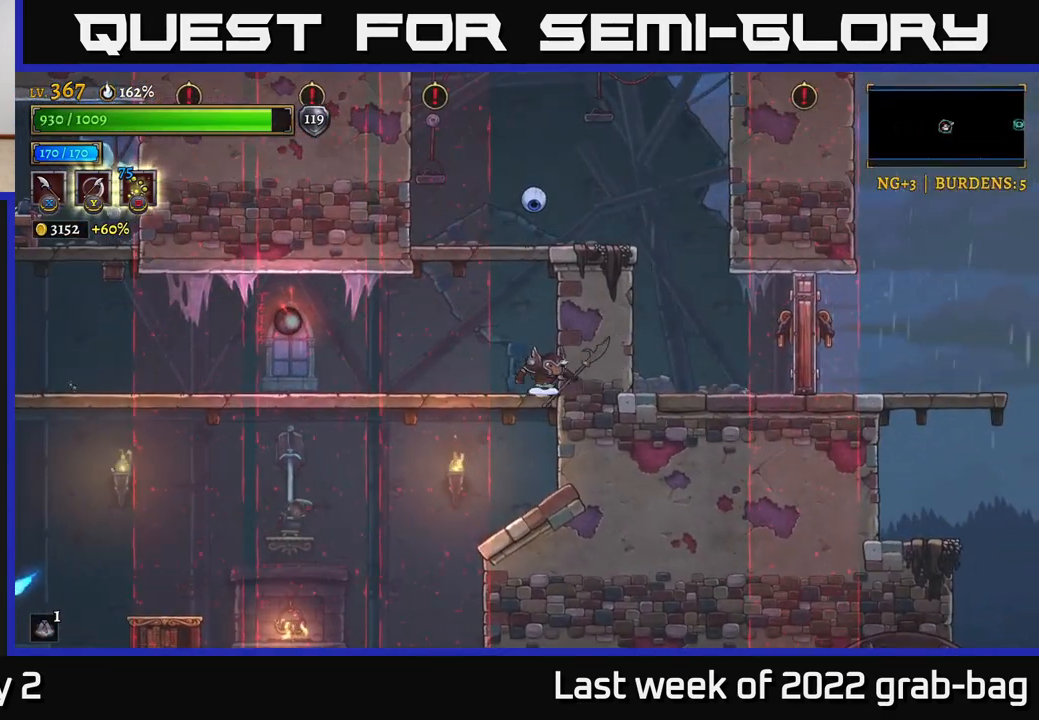
{"buttons": [], "left_stick": "up", "right_stick": "center", "events": [[150, "A", "down"], [167, "left_stick", "up"], [183, "X", "down"], [217, "A", "up"], [250, "X", "up"]]}
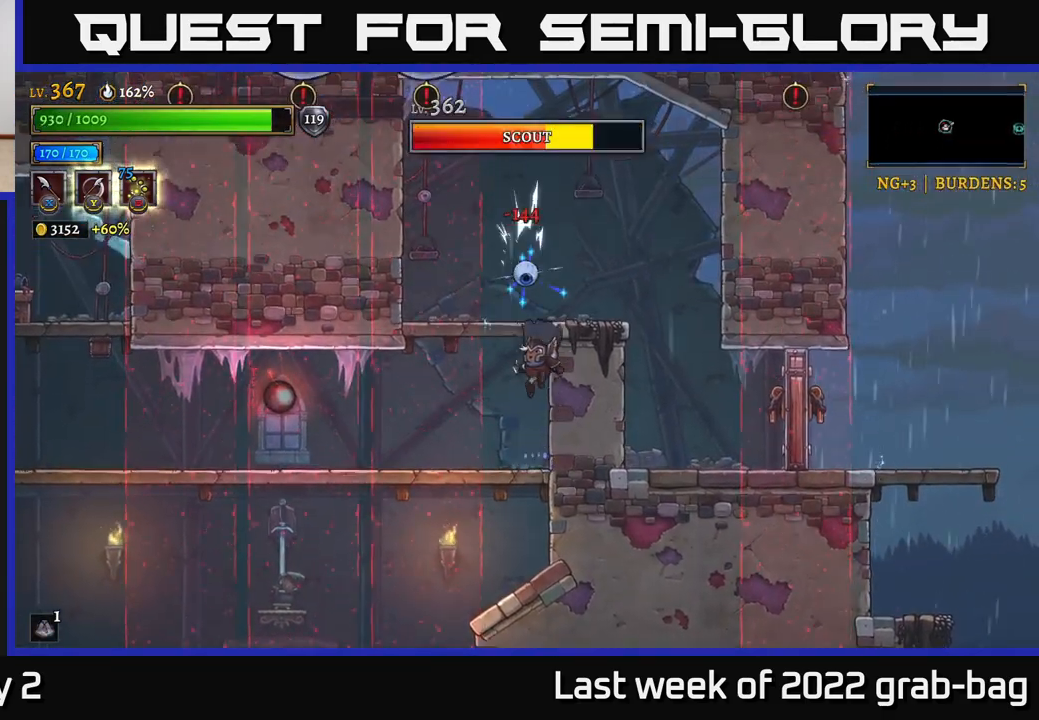
{"buttons": [], "left_stick": "up", "right_stick": "center", "events": [[183, "A", "down"], [250, "X", "down"], [267, "A", "up"], [300, "X", "up"]]}
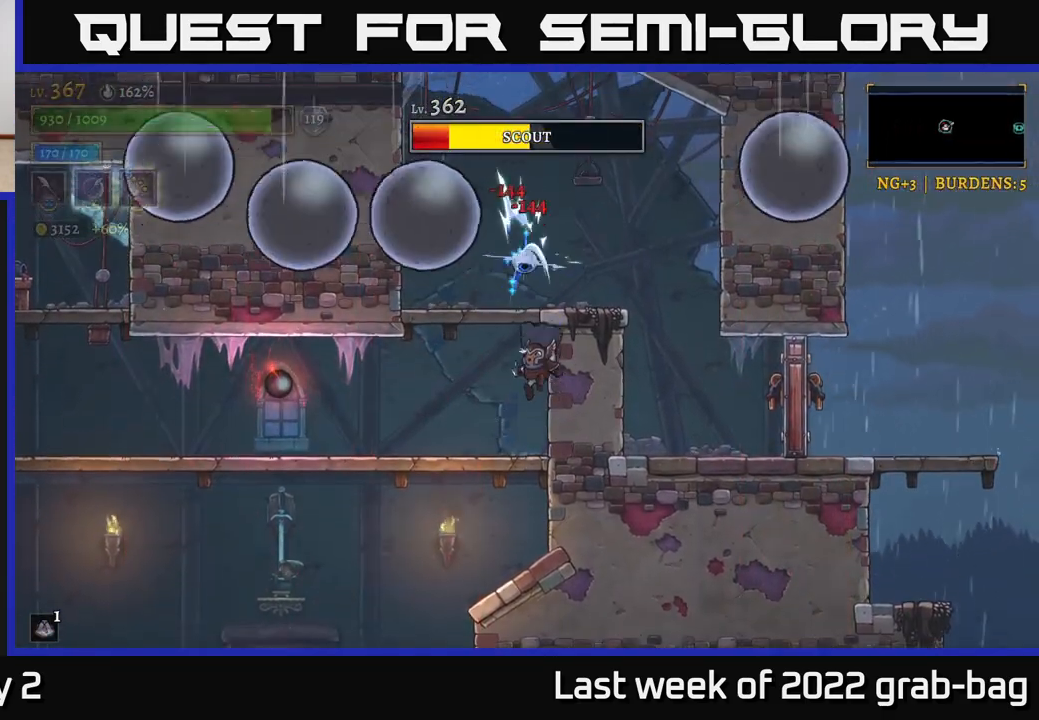
{"buttons": [], "left_stick": "center", "right_stick": "center", "events": [[117, "left_stick", "center"]]}
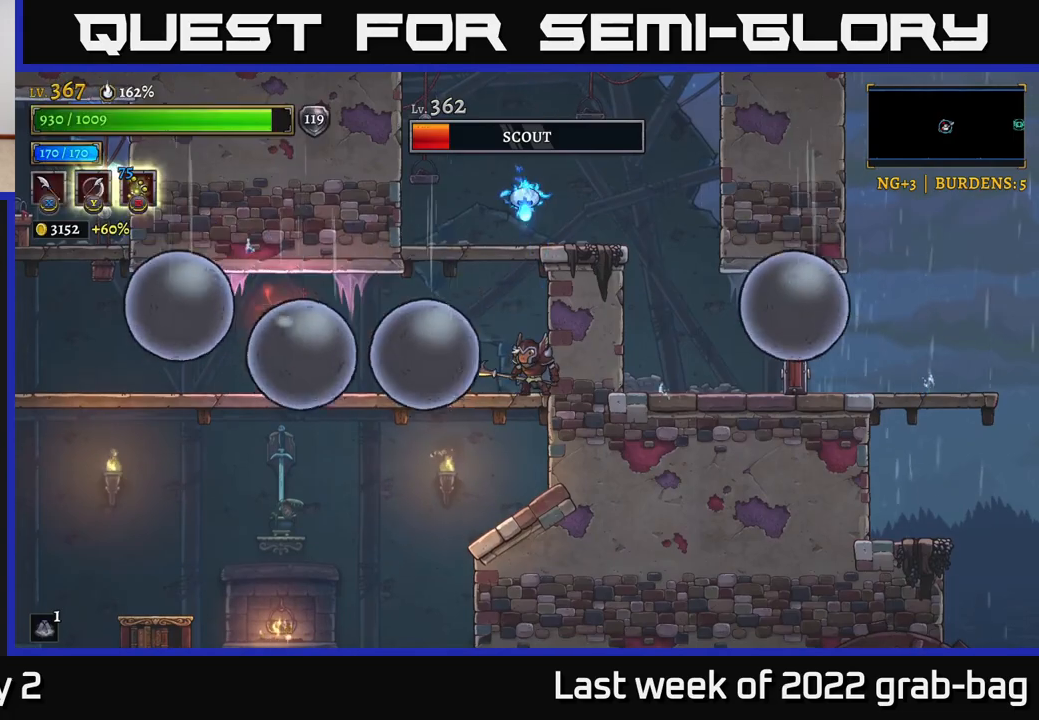
{"buttons": [], "left_stick": "left", "right_stick": "center", "events": [[350, "left_stick", "left"]]}
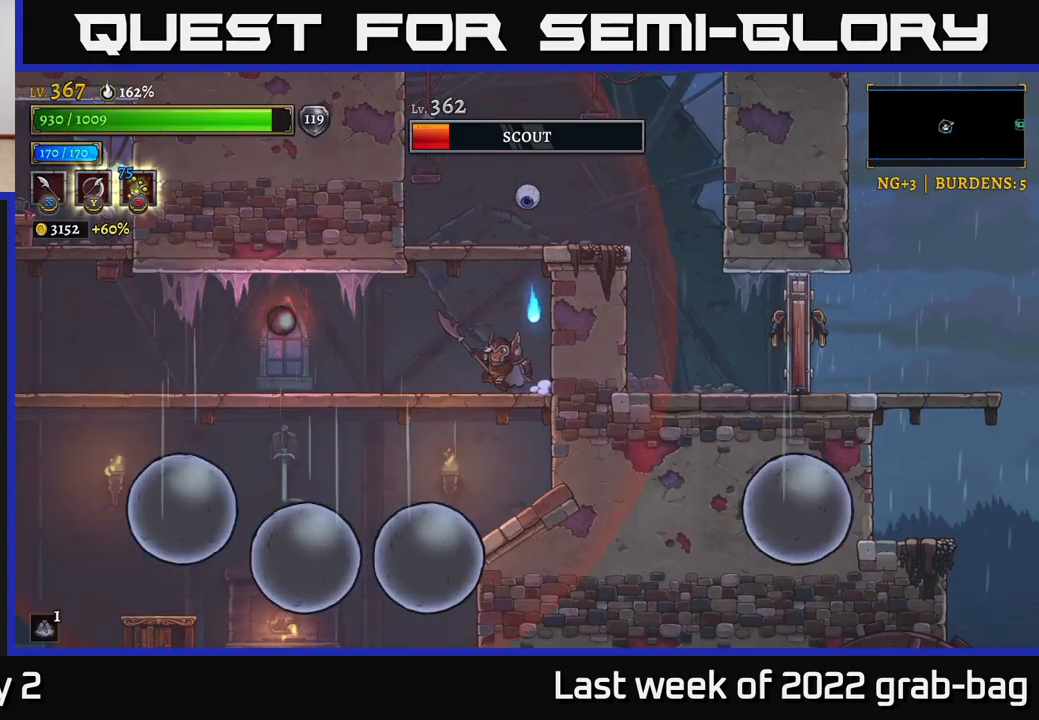
{"buttons": ["A"], "left_stick": "center", "right_stick": "center", "events": [[67, "A", "down"], [217, "left_stick", "right"], [267, "X", "down"], [333, "left_stick", "center"], [383, "X", "up"]]}
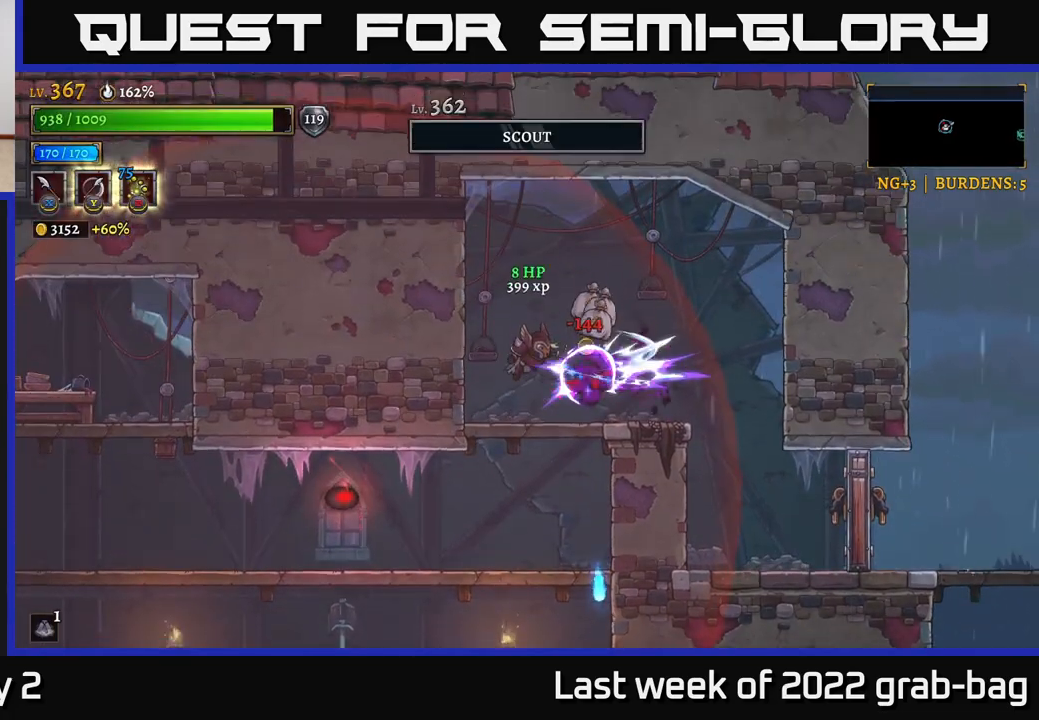
{"buttons": [], "left_stick": "right", "right_stick": "center", "events": [[50, "A", "up"], [100, "left_stick", "right"], [267, "R2", "down"], [433, "R2", "up"]]}
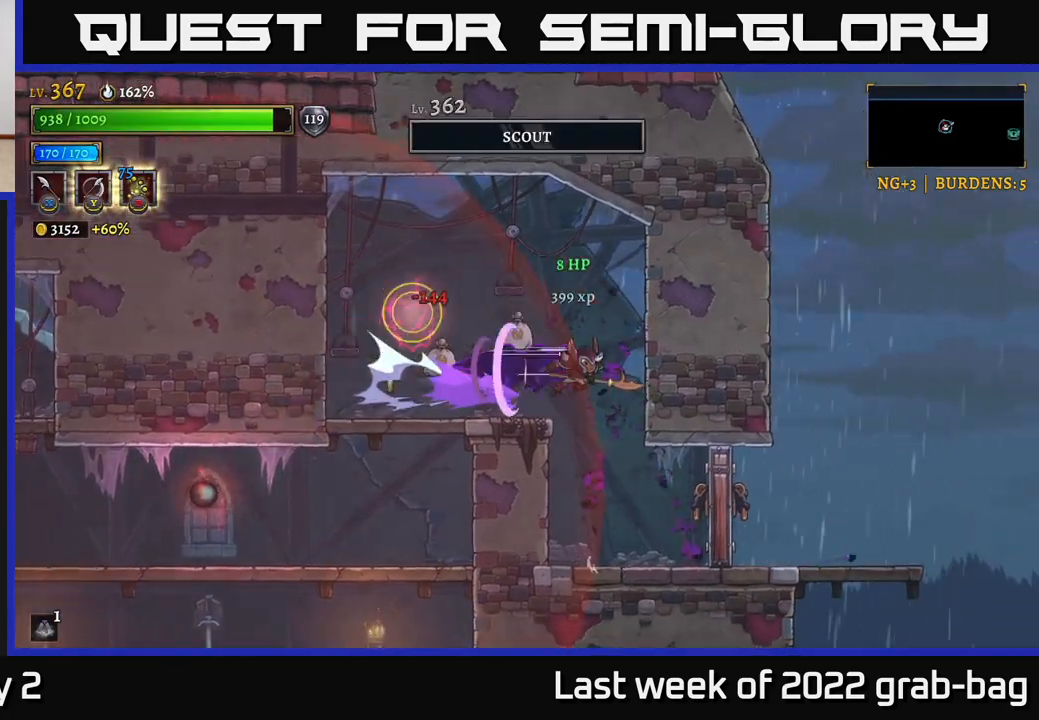
{"buttons": ["X"], "left_stick": "right", "right_stick": "center", "events": [[100, "left_stick", "left"], [267, "left_stick", "center"], [367, "left_stick", "right"], [467, "X", "down"]]}
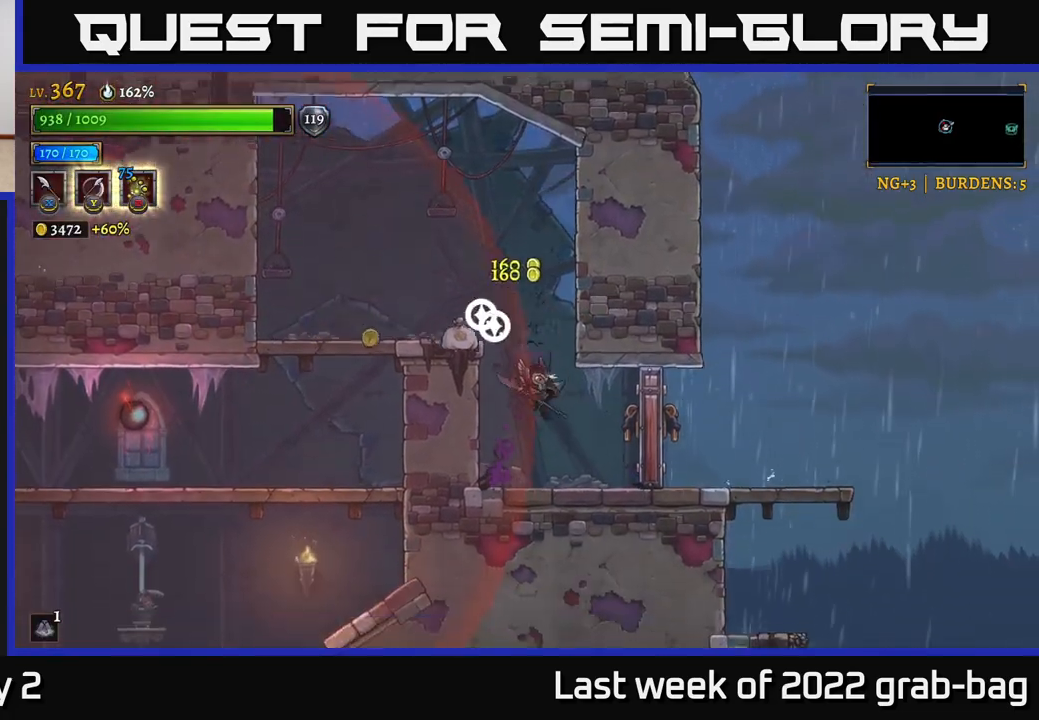
{"buttons": [], "left_stick": "right", "right_stick": "center", "events": [[67, "X", "up"], [400, "left_stick", "center"], [483, "left_stick", "right"]]}
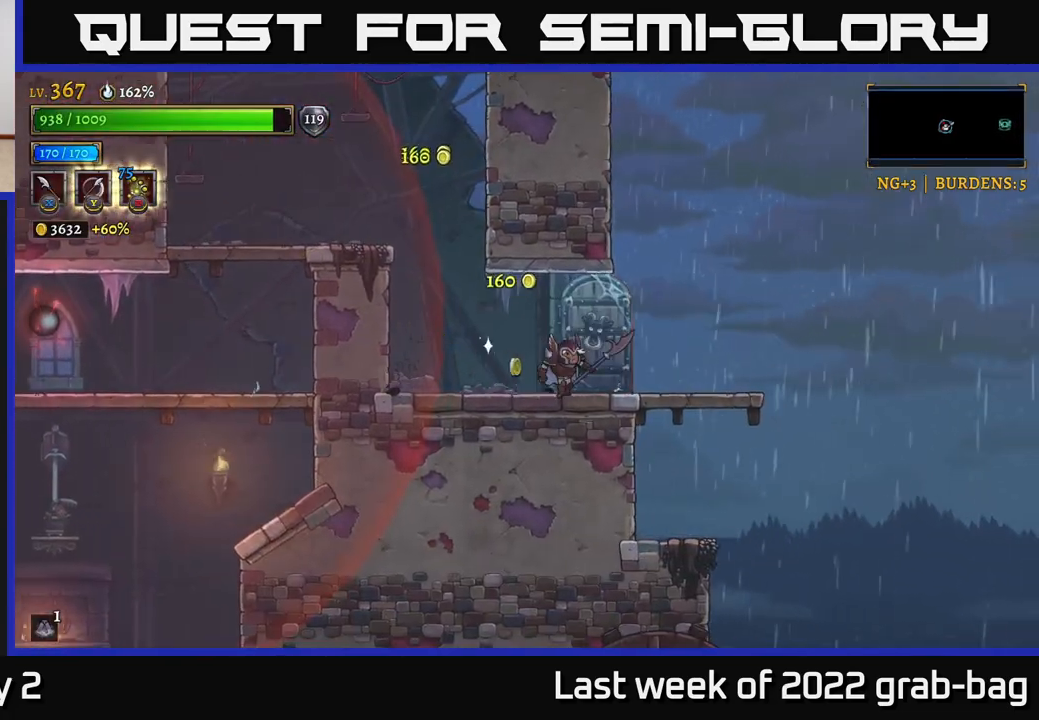
{"buttons": [], "left_stick": "right", "right_stick": "center", "events": []}
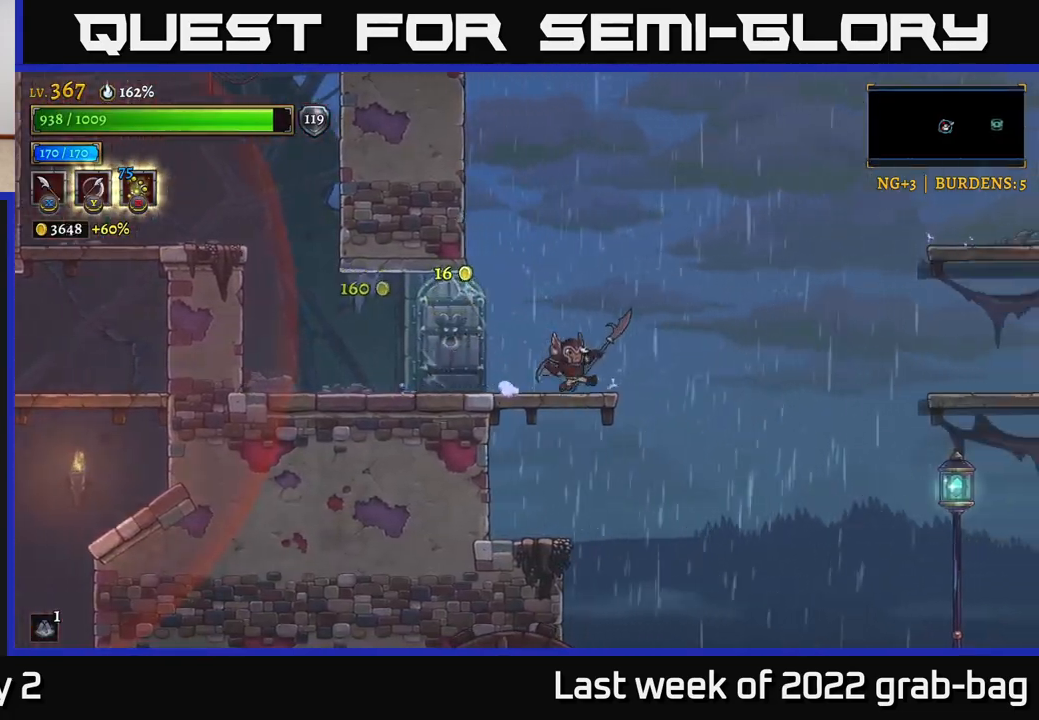
{"buttons": ["R2"], "left_stick": "right", "right_stick": "center", "events": [[83, "A", "down"], [217, "A", "up"], [217, "R2", "down"]]}
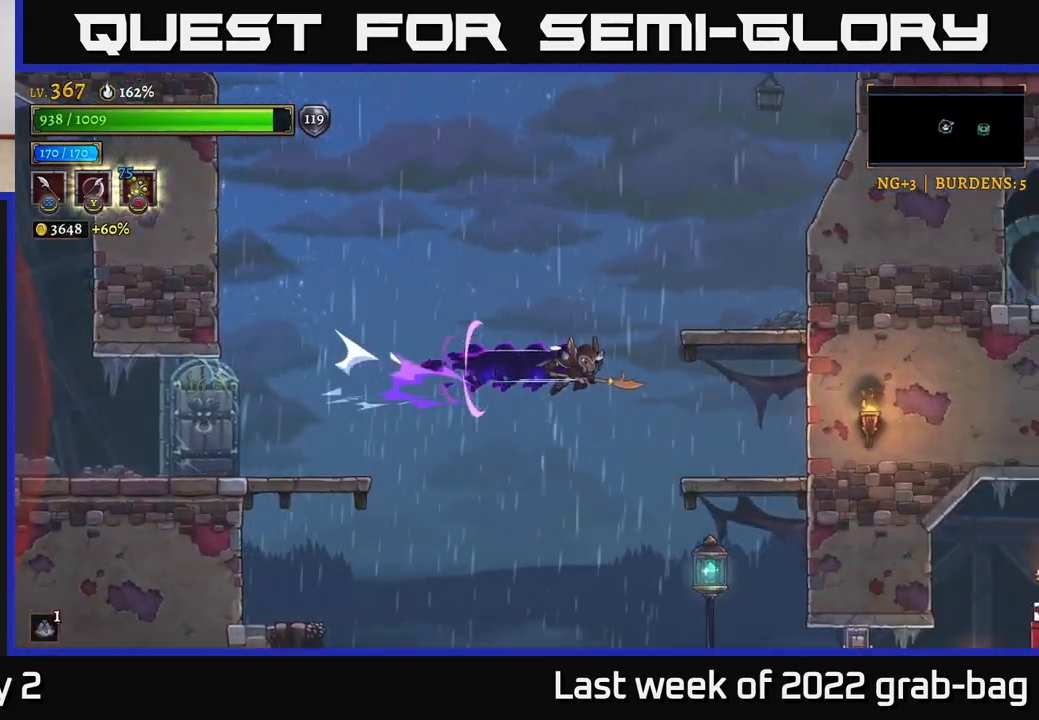
{"buttons": [], "left_stick": "down", "right_stick": "center", "events": [[17, "R2", "up"], [450, "left_stick", "down"]]}
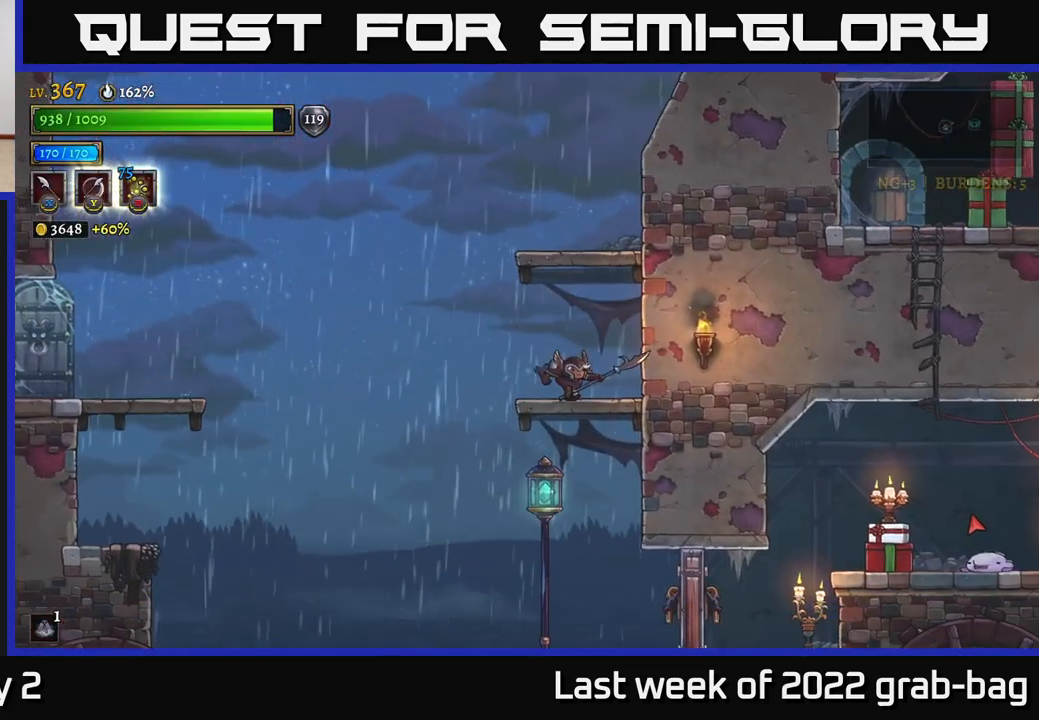
{"buttons": ["X"], "left_stick": "right", "right_stick": "center", "events": [[17, "A", "down"], [100, "A", "up"], [133, "left_stick", "center"], [283, "left_stick", "right"], [383, "X", "down"]]}
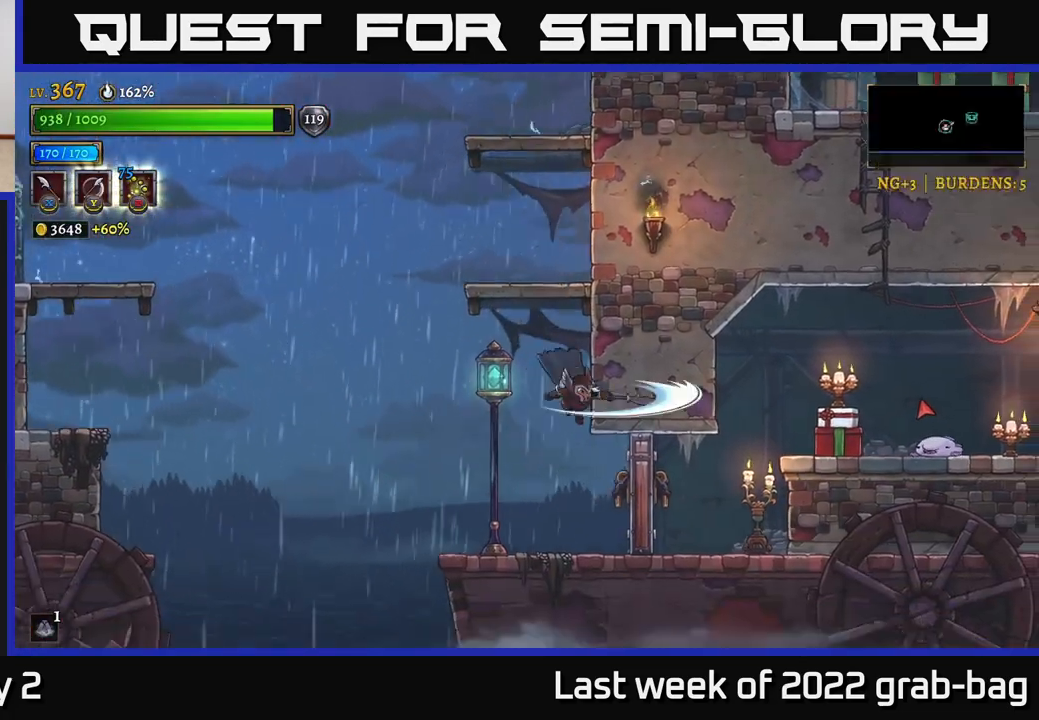
{"buttons": ["A", "X"], "left_stick": "right", "right_stick": "center", "events": [[50, "X", "up"], [350, "X", "down"], [400, "A", "down"]]}
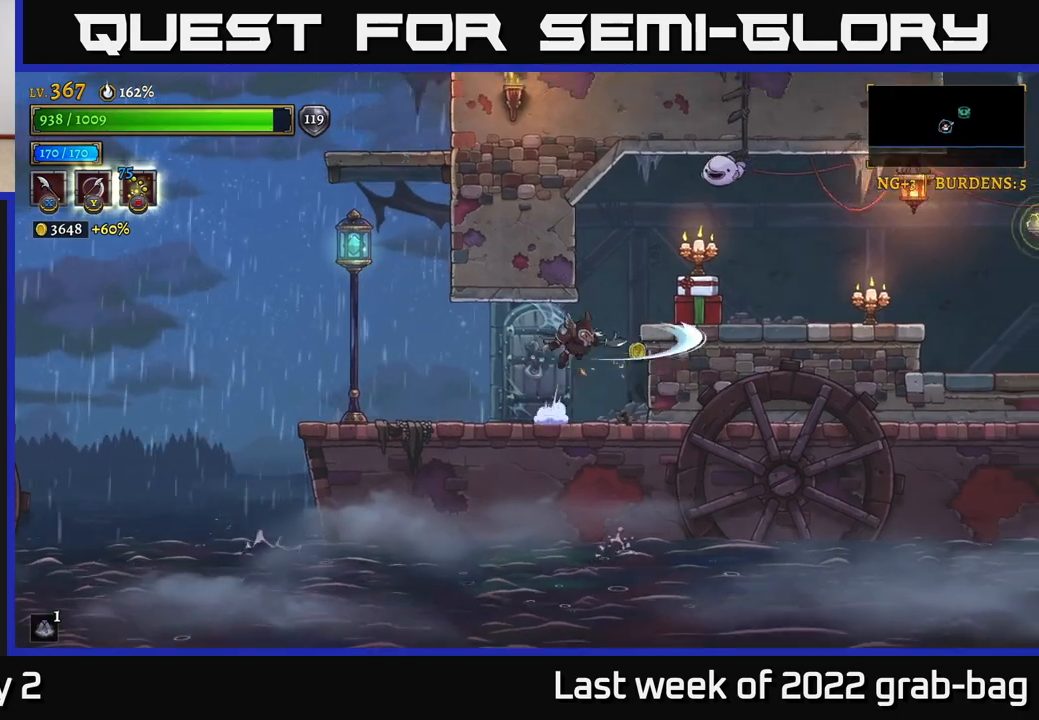
{"buttons": [], "left_stick": "left", "right_stick": "center", "events": [[50, "X", "up"], [50, "left_stick", "center"], [117, "A", "up"], [150, "left_stick", "left"]]}
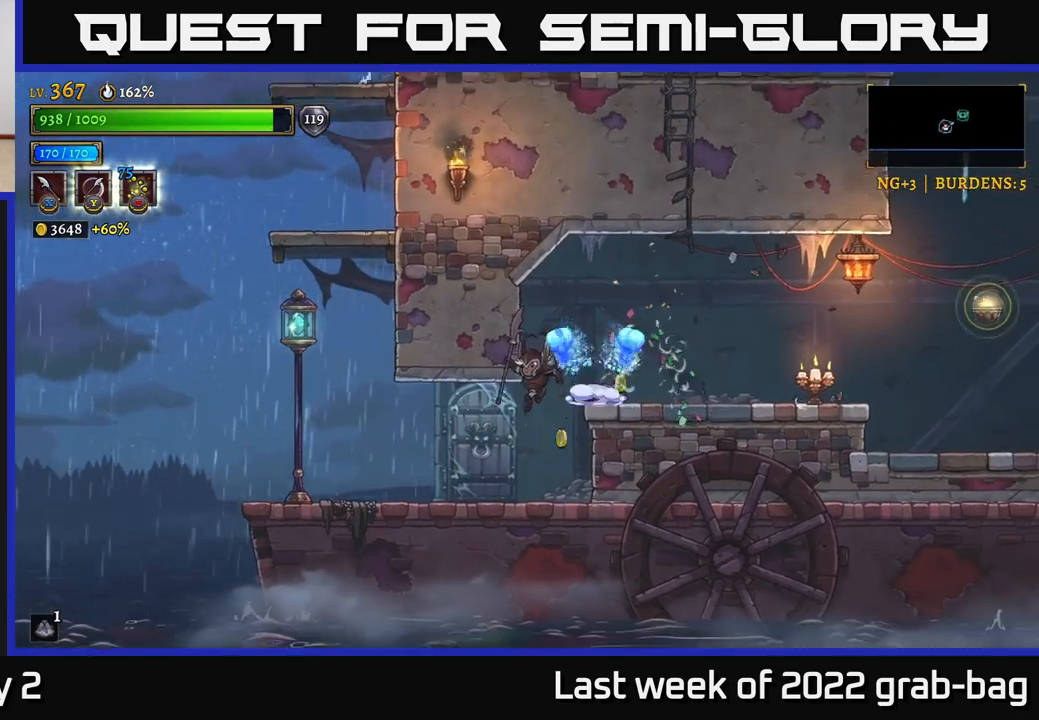
{"buttons": [], "left_stick": "right", "right_stick": "center", "events": [[317, "left_stick", "right"]]}
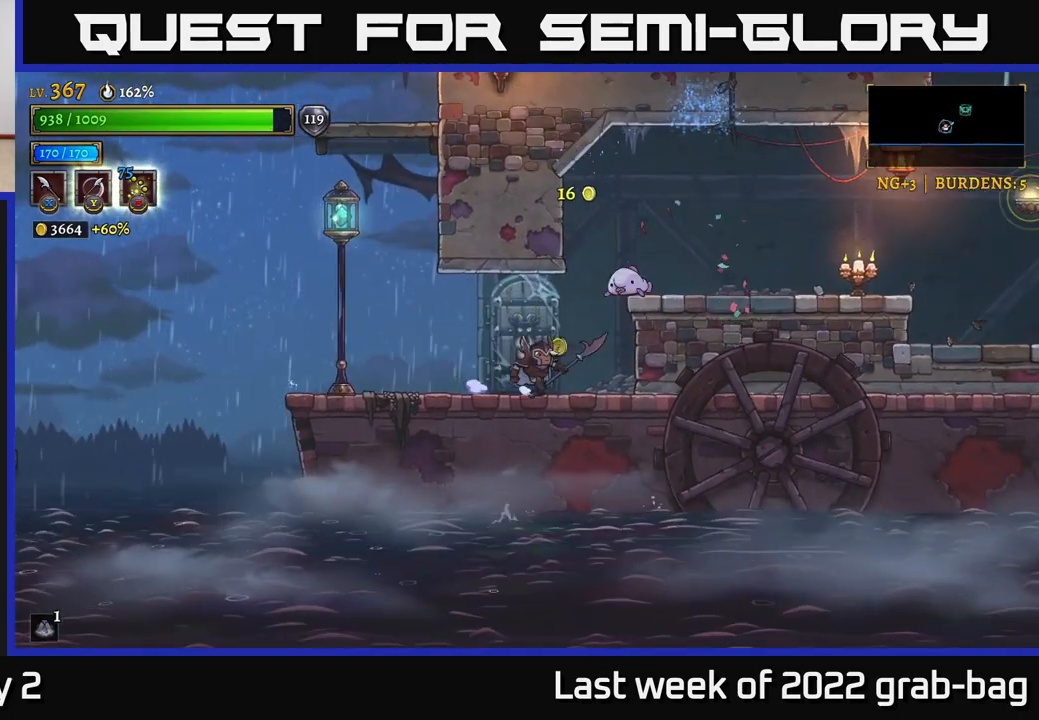
{"buttons": [], "left_stick": "up-left", "right_stick": "center", "events": [[117, "X", "down"], [150, "left_stick", "up"], [217, "X", "up"], [400, "left_stick", "up-left"]]}
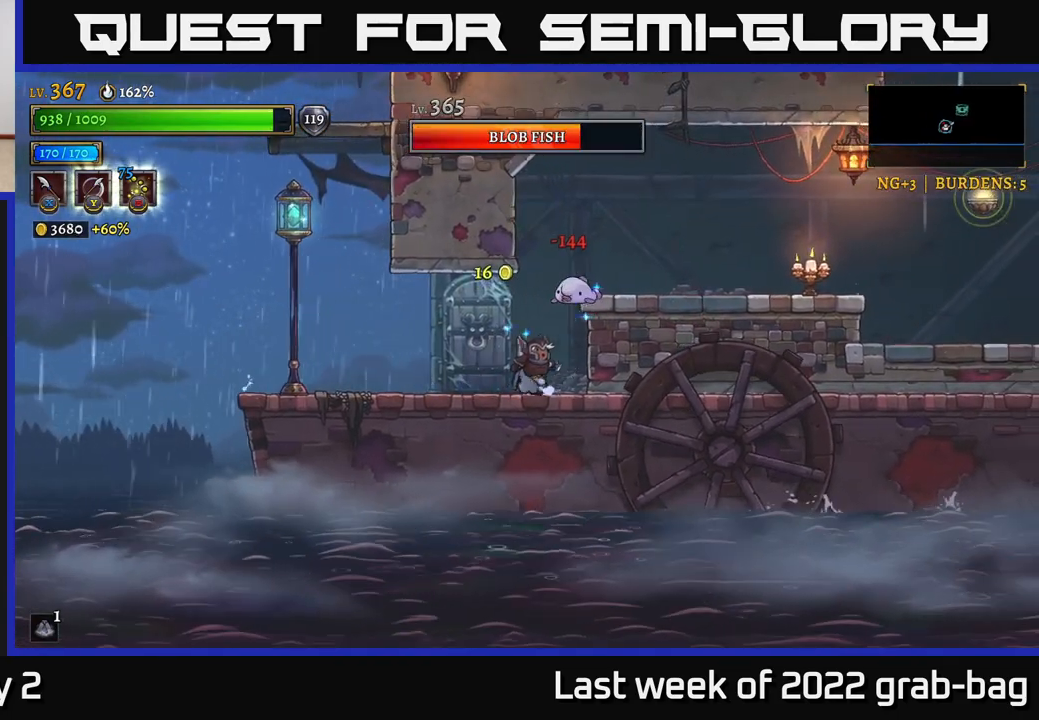
{"buttons": [], "left_stick": "center", "right_stick": "center", "events": [[267, "left_stick", "right"], [333, "X", "down"], [450, "X", "up"], [450, "left_stick", "center"]]}
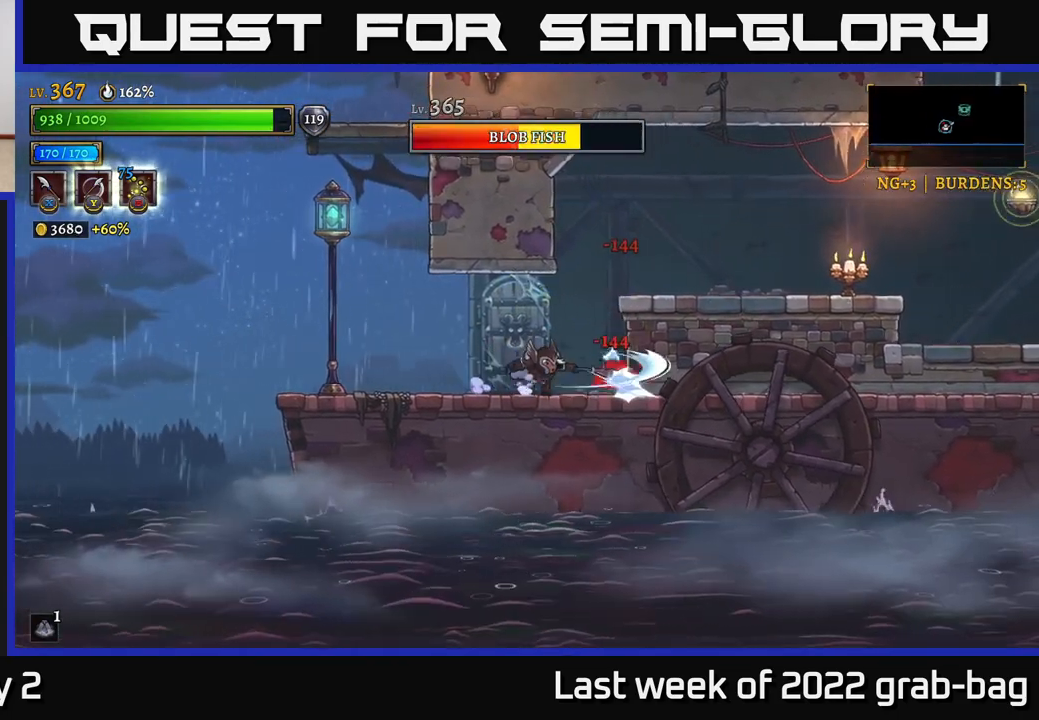
{"buttons": [], "left_stick": "center", "right_stick": "center", "events": [[200, "X", "down"], [350, "X", "up"]]}
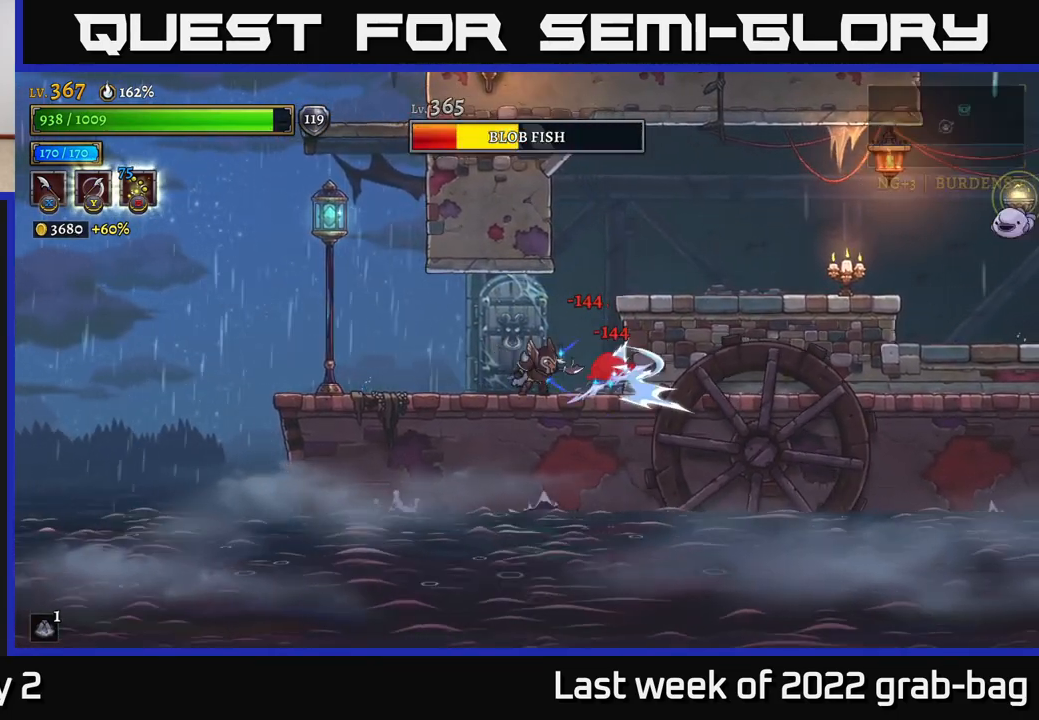
{"buttons": [], "left_stick": "center", "right_stick": "center", "events": [[150, "X", "down"], [333, "X", "up"]]}